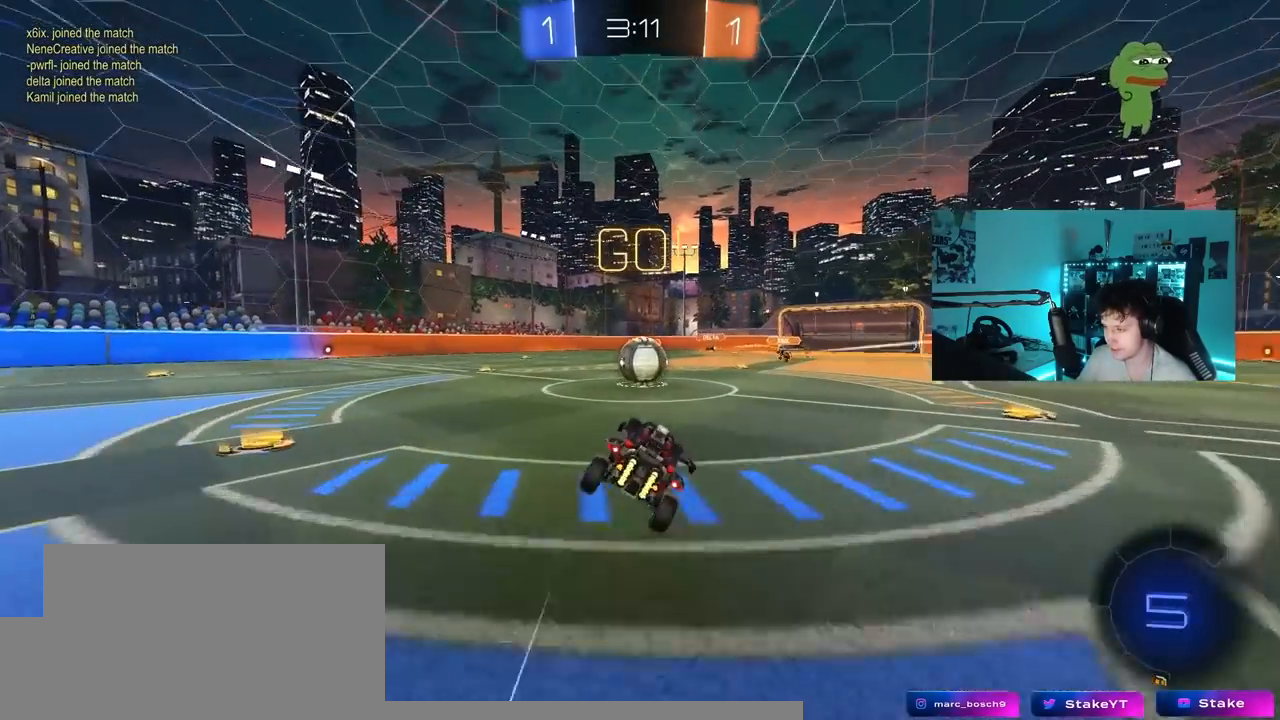
Gameplay with keyboard and mouse; each line is a JSON object with the keys held at the frame after it. "events" lists presses ("down") and releases ("up") of "1", "2", "3", "4", "5", "a", "alt", "c", "caps_lock", "ctrl", "d", "e", "f", "g", "q", "r", "s", "shift", "space", "t", "tab", "v", "w", "x" and "z" between this image and that frame as [ms after this image, input, new state], when the widget could be followed in between. No other keys are recorded. "mouse_move" is the direction in which the mouse moves at that frame (one of eight, or "still"), when it could be read. Mouse buttons are not recorded.
{"keys": ["a", "shift", "w"], "mouse_move": "still", "events": [[50, "a", "up"], [233, "d", "down"], [283, "w", "down"], [367, "a", "down"], [367, "d", "up"], [367, "shift", "down"]]}
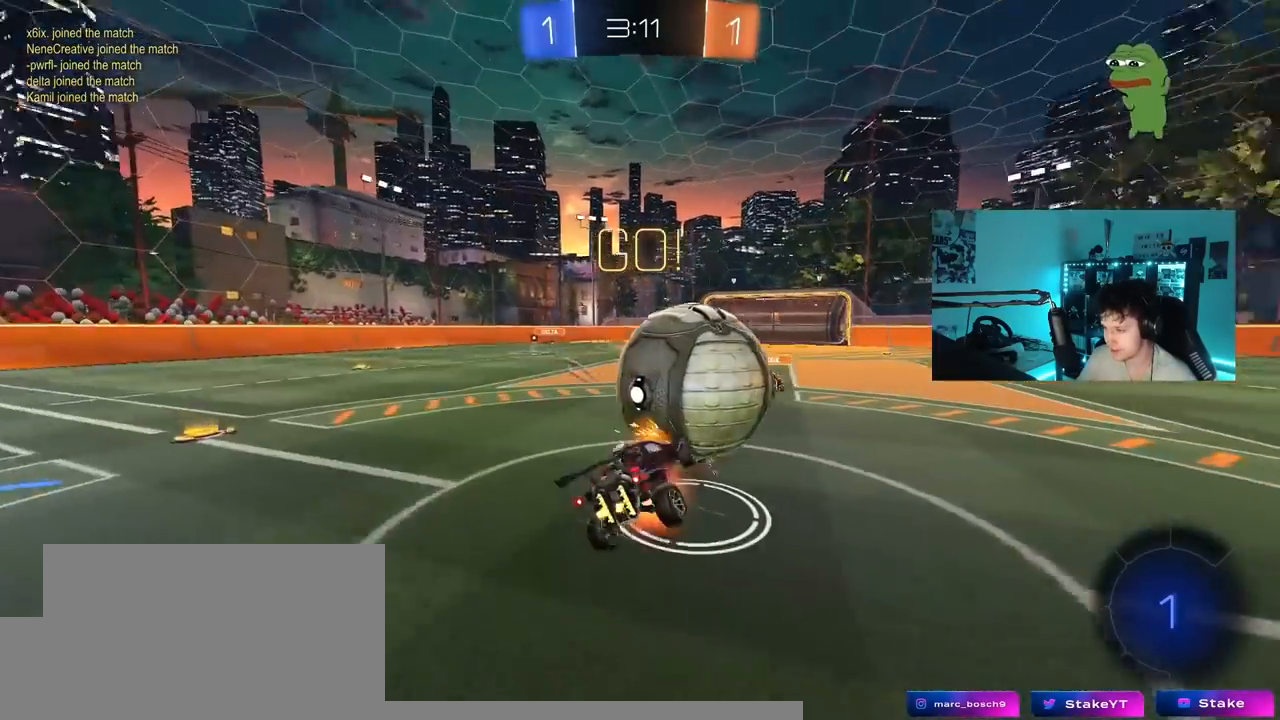
{"keys": ["a", "shift", "w"], "mouse_move": "still", "events": [[100, "s", "down"], [100, "w", "up"], [333, "s", "up"], [483, "w", "down"]]}
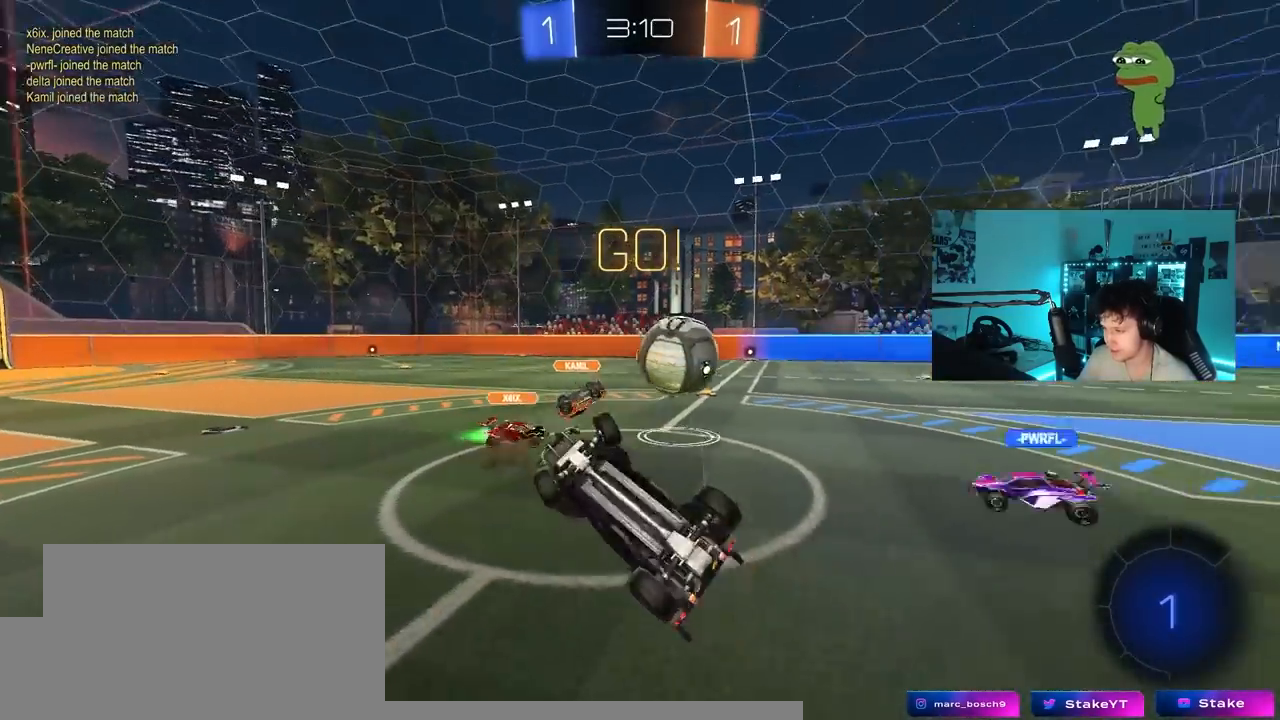
{"keys": [], "mouse_move": "still", "events": [[83, "shift", "up"], [267, "a", "up"], [317, "w", "up"]]}
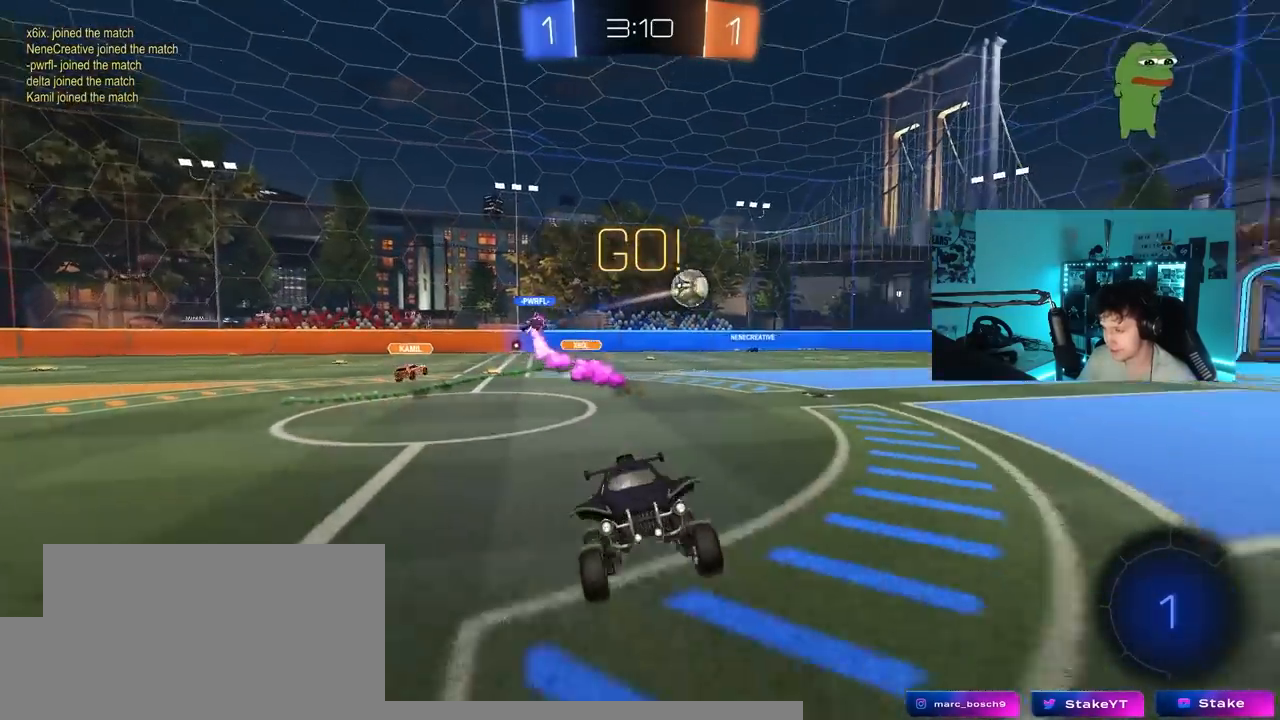
{"keys": ["w"], "mouse_move": "still", "events": [[83, "w", "down"], [183, "a", "down"], [233, "space", "down"], [367, "space", "up"], [467, "a", "up"]]}
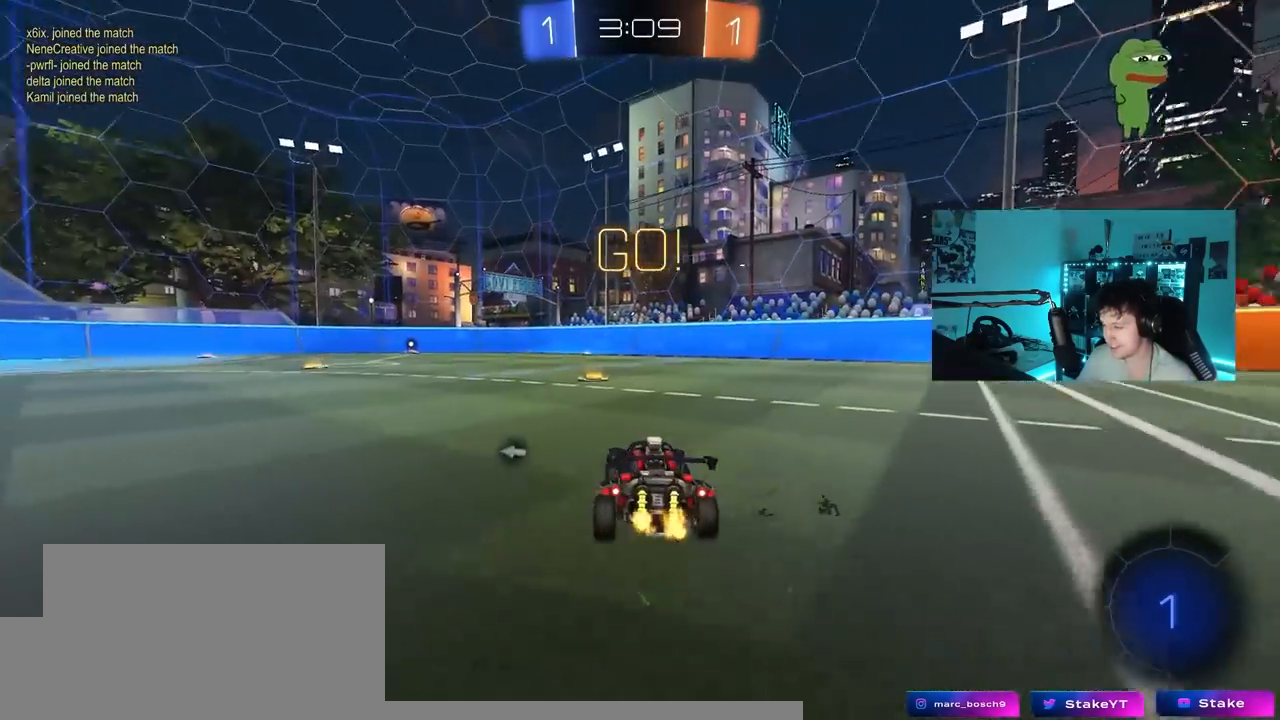
{"keys": ["a", "w"], "mouse_move": "still", "events": [[383, "a", "down"]]}
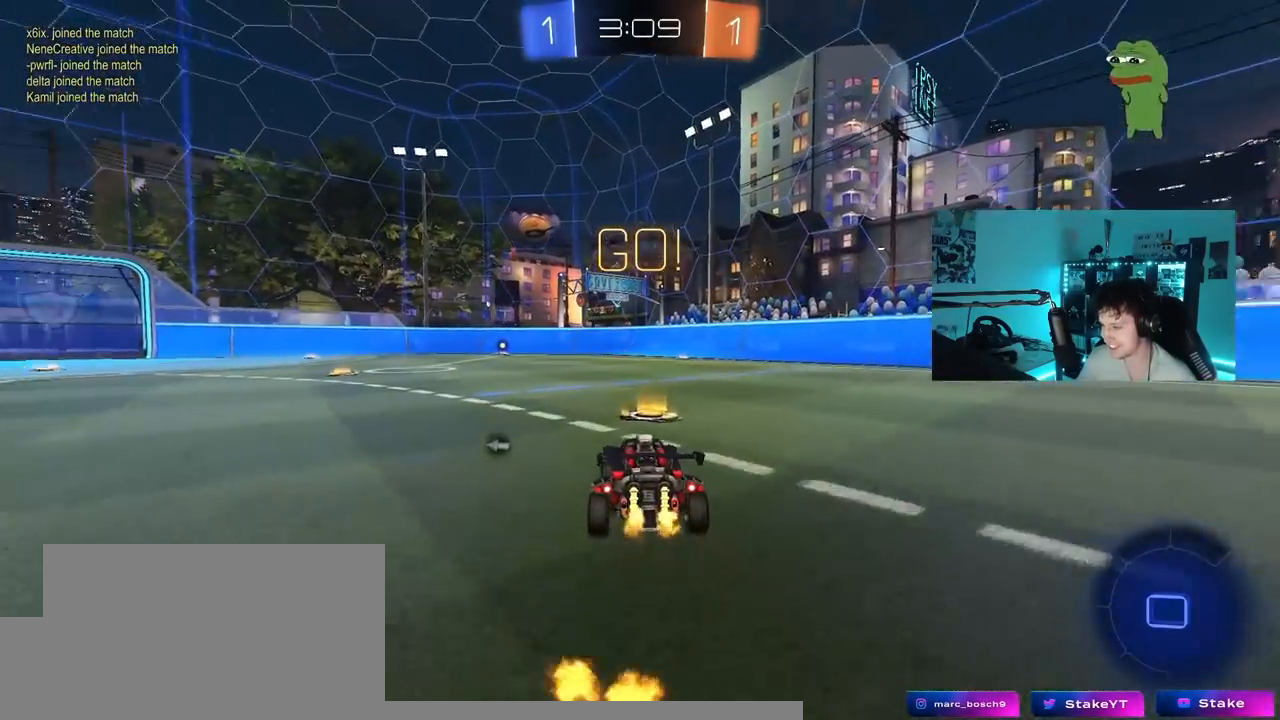
{"keys": ["a", "s", "shift", "space"], "mouse_move": "still", "events": [[33, "a", "up"], [83, "d", "down"], [167, "a", "down"], [167, "d", "up"], [167, "shift", "down"], [267, "s", "down"], [267, "w", "up"], [350, "space", "down"]]}
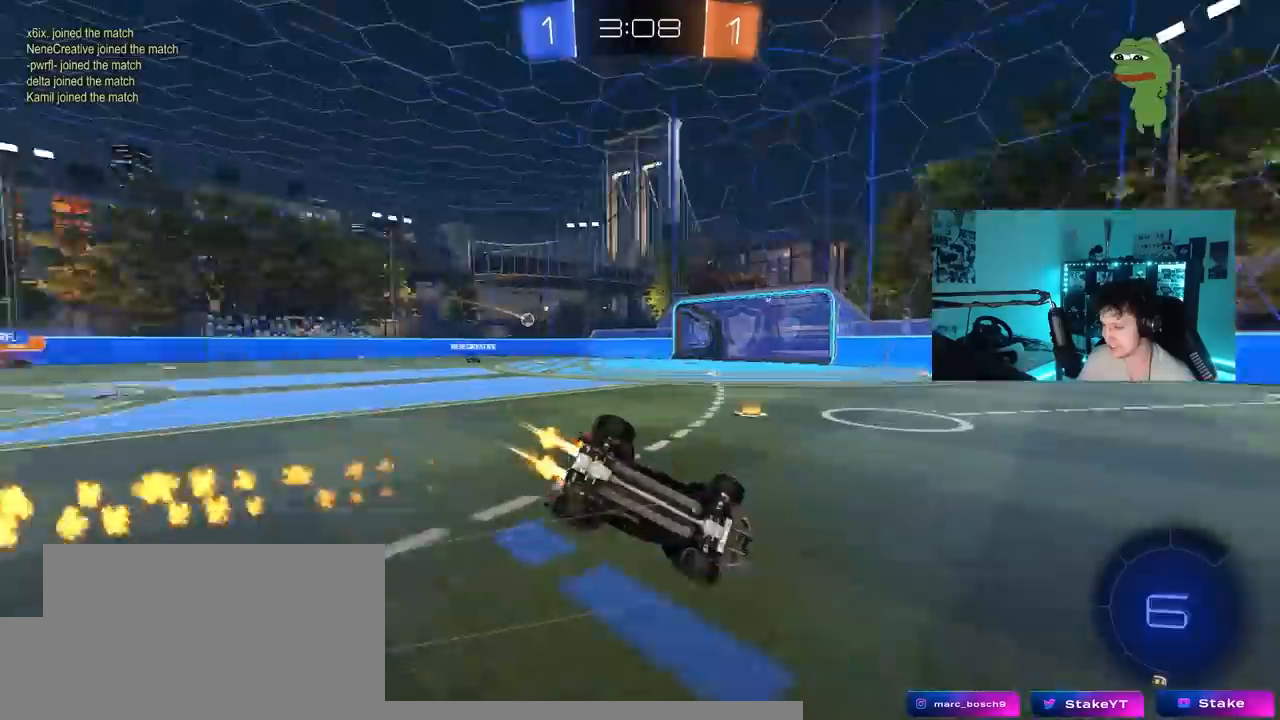
{"keys": ["a", "space"], "mouse_move": "still", "events": [[50, "space", "up"], [133, "s", "up"], [233, "s", "down"], [383, "space", "down"], [417, "s", "up"], [467, "shift", "up"]]}
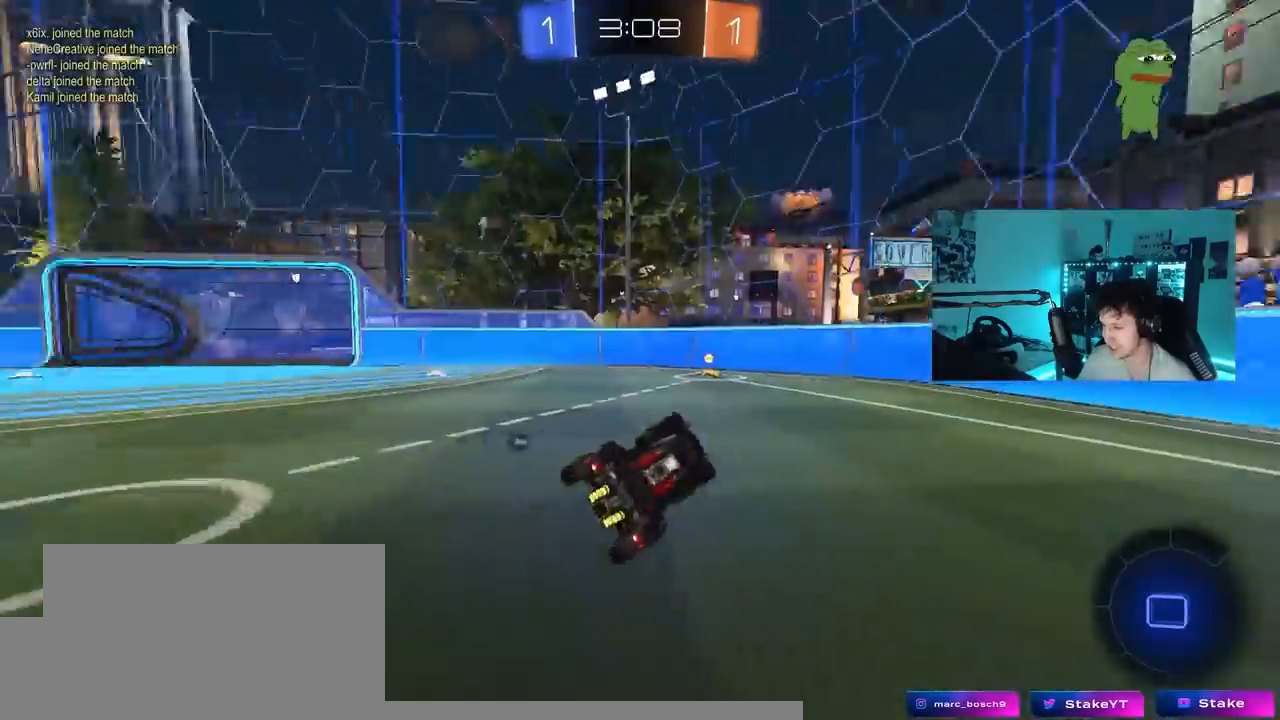
{"keys": ["a", "shift", "w"], "mouse_move": "still", "events": [[17, "space", "up"], [67, "a", "up"], [150, "a", "down"], [150, "w", "down"], [300, "a", "up"], [383, "space", "down"], [483, "a", "down"], [483, "shift", "down"], [483, "space", "up"]]}
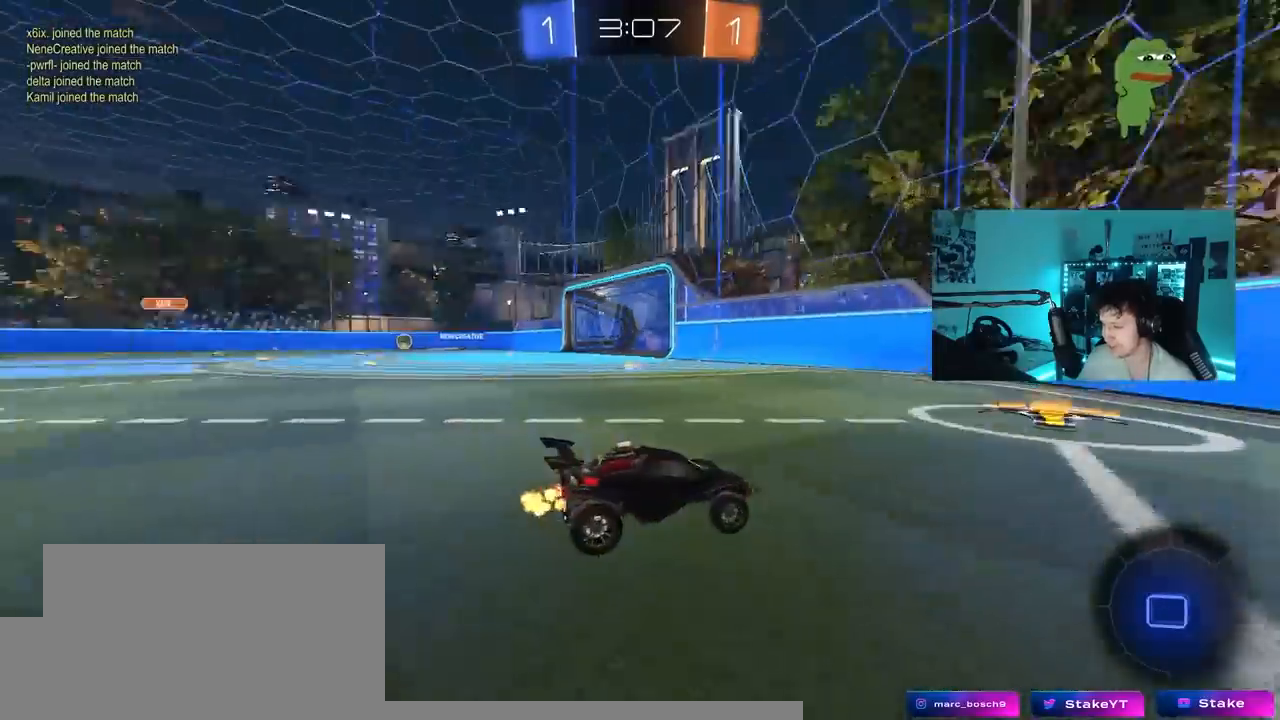
{"keys": ["a", "w"], "mouse_move": "still", "events": [[117, "shift", "up"]]}
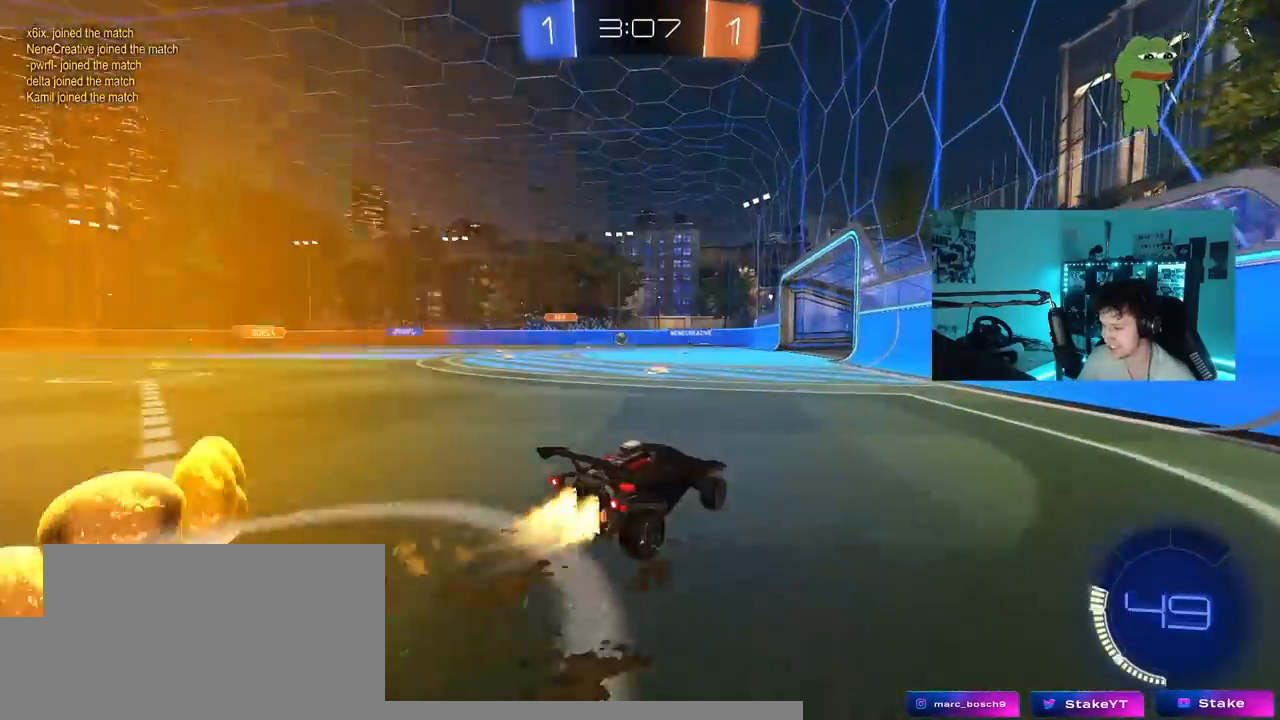
{"keys": ["w"], "mouse_move": "still", "events": [[133, "a", "up"]]}
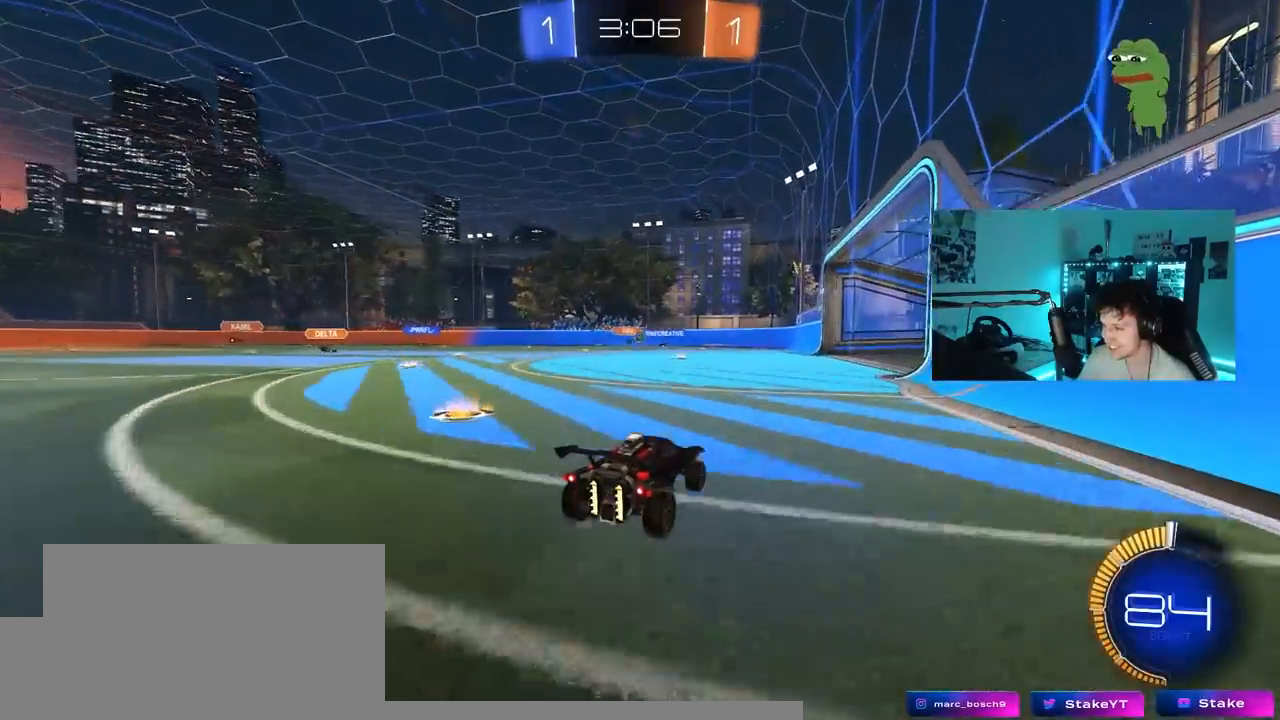
{"keys": ["a", "w"], "mouse_move": "still", "events": [[483, "a", "down"]]}
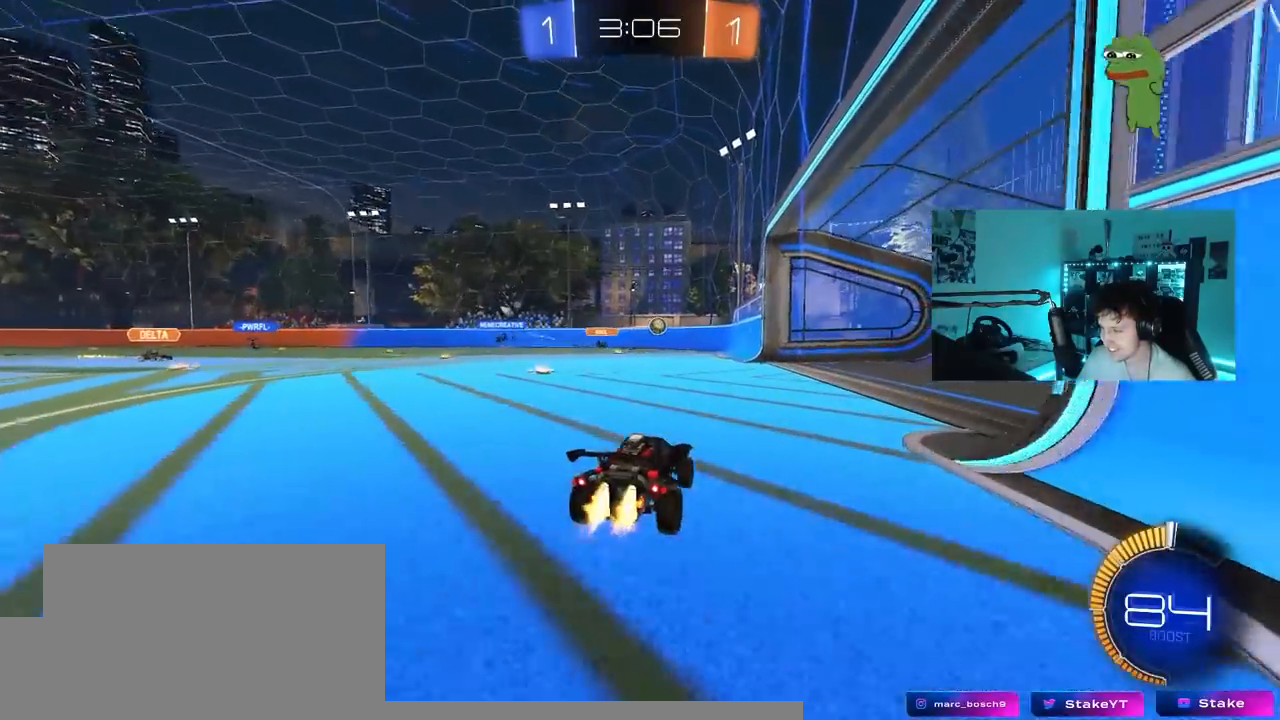
{"keys": ["a", "w"], "mouse_move": "still", "events": [[83, "a", "up"], [450, "a", "down"]]}
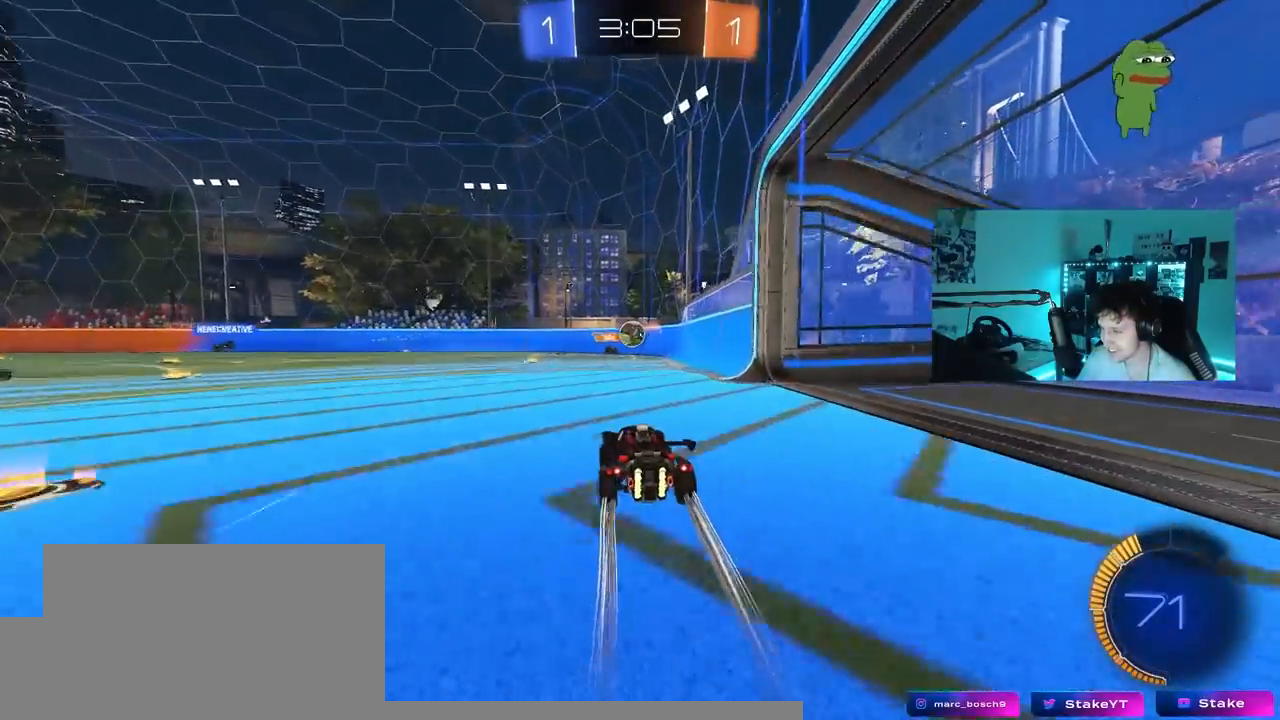
{"keys": ["d", "s"], "mouse_move": "down-left", "events": [[83, "a", "up"], [283, "a", "down"], [317, "w", "up"], [367, "a", "up"], [367, "s", "down"], [417, "d", "down"]]}
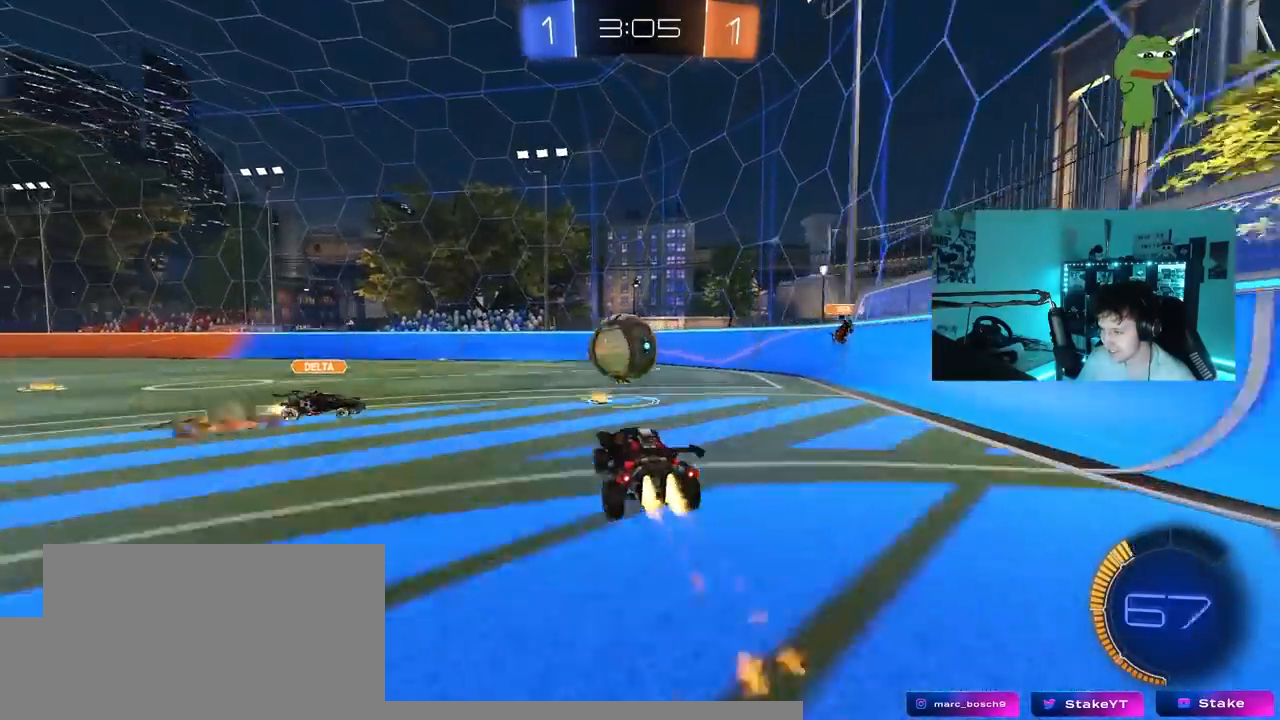
{"keys": ["d", "s", "shift"], "mouse_move": "up-right", "events": [[17, "d", "up"], [17, "s", "up"], [100, "w", "down"], [150, "d", "down"], [150, "shift", "down"], [200, "d", "up"], [250, "a", "down"], [250, "d", "down"], [300, "a", "up"], [383, "s", "down"], [383, "w", "up"]]}
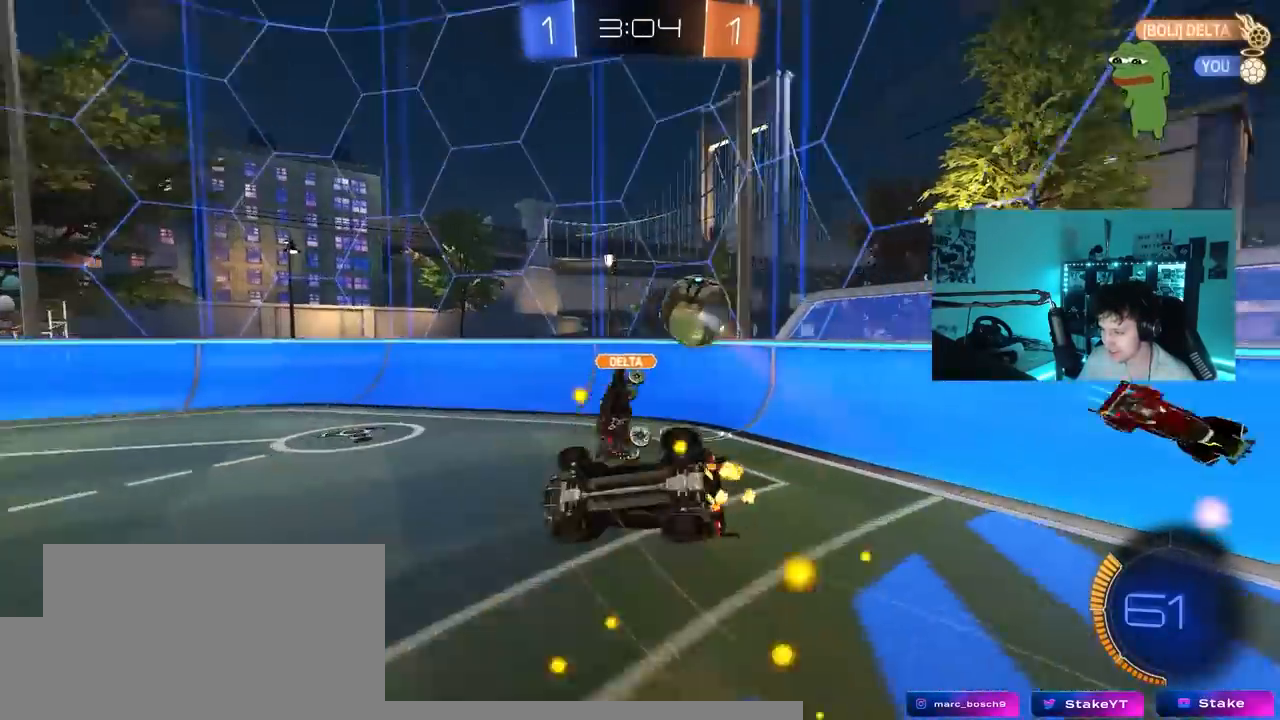
{"keys": ["a", "s"], "mouse_move": "still", "events": [[117, "s", "up"], [217, "s", "down"], [450, "a", "down"], [450, "shift", "up"], [500, "d", "up"]]}
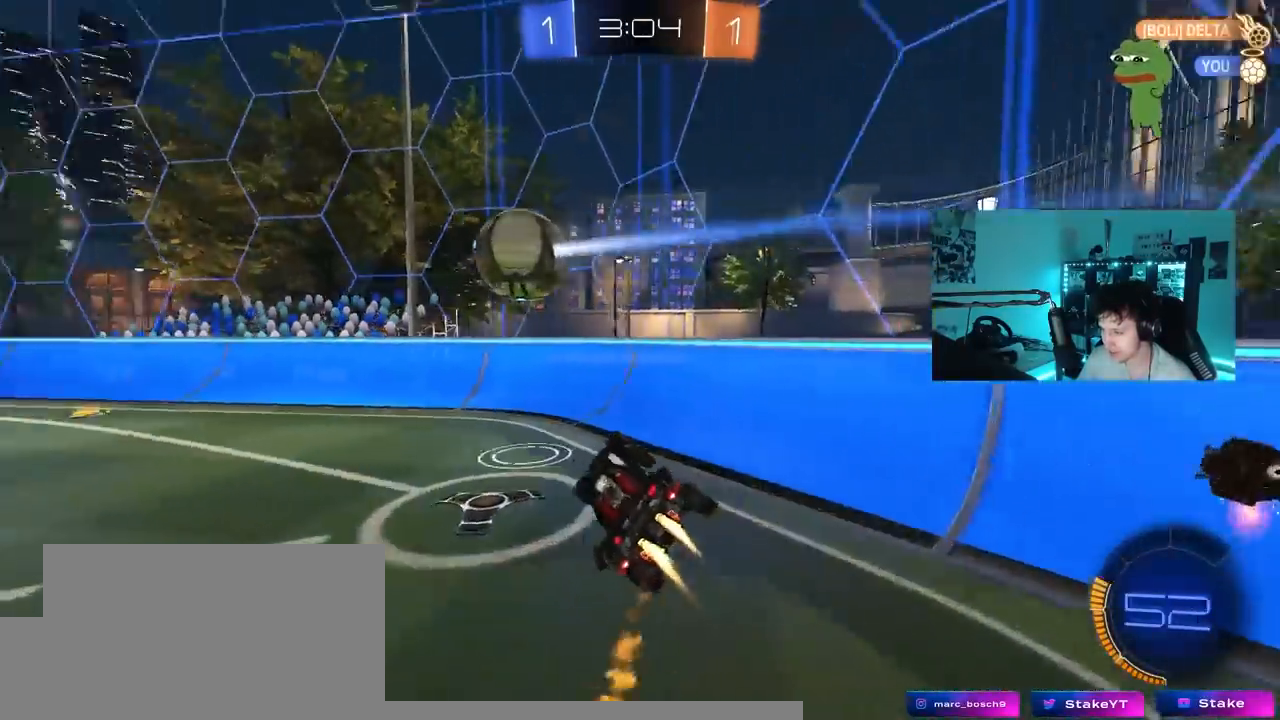
{"keys": ["a", "w"], "mouse_move": "still", "events": [[83, "a", "up"], [83, "s", "up"], [183, "d", "down"], [283, "d", "up"], [333, "w", "down"], [367, "a", "down"]]}
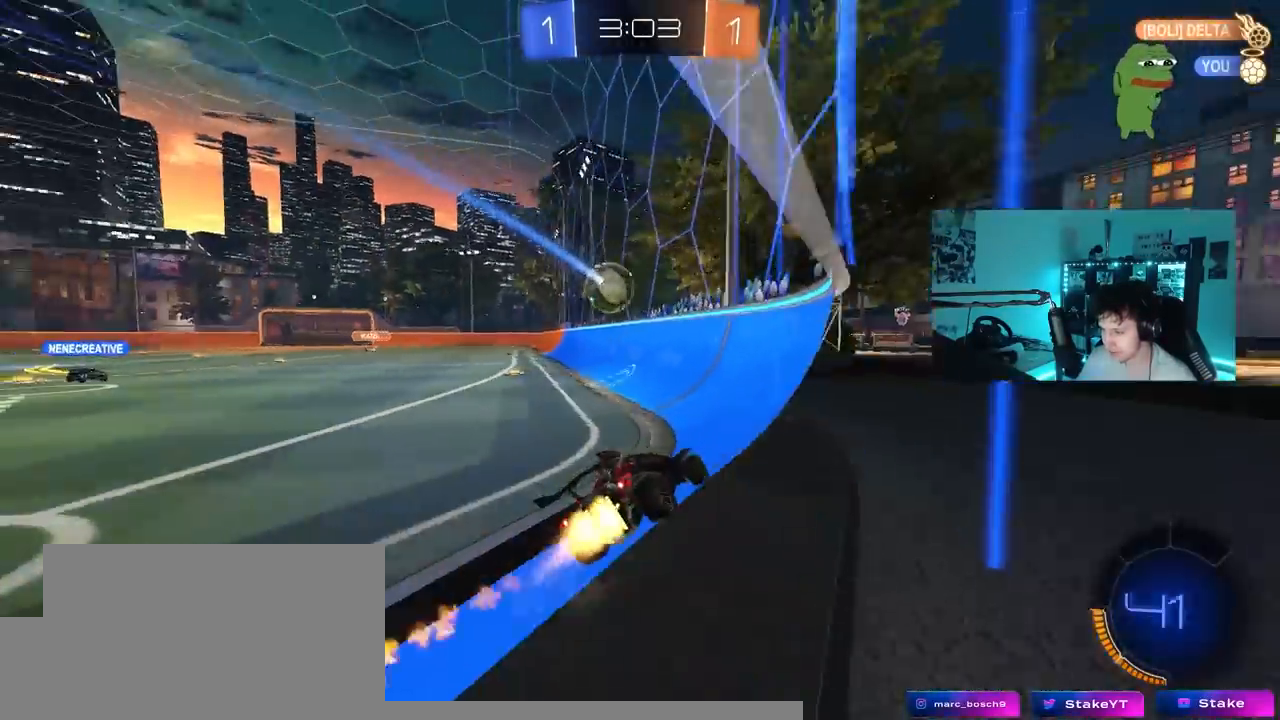
{"keys": ["w"], "mouse_move": "still", "events": [[433, "a", "up"]]}
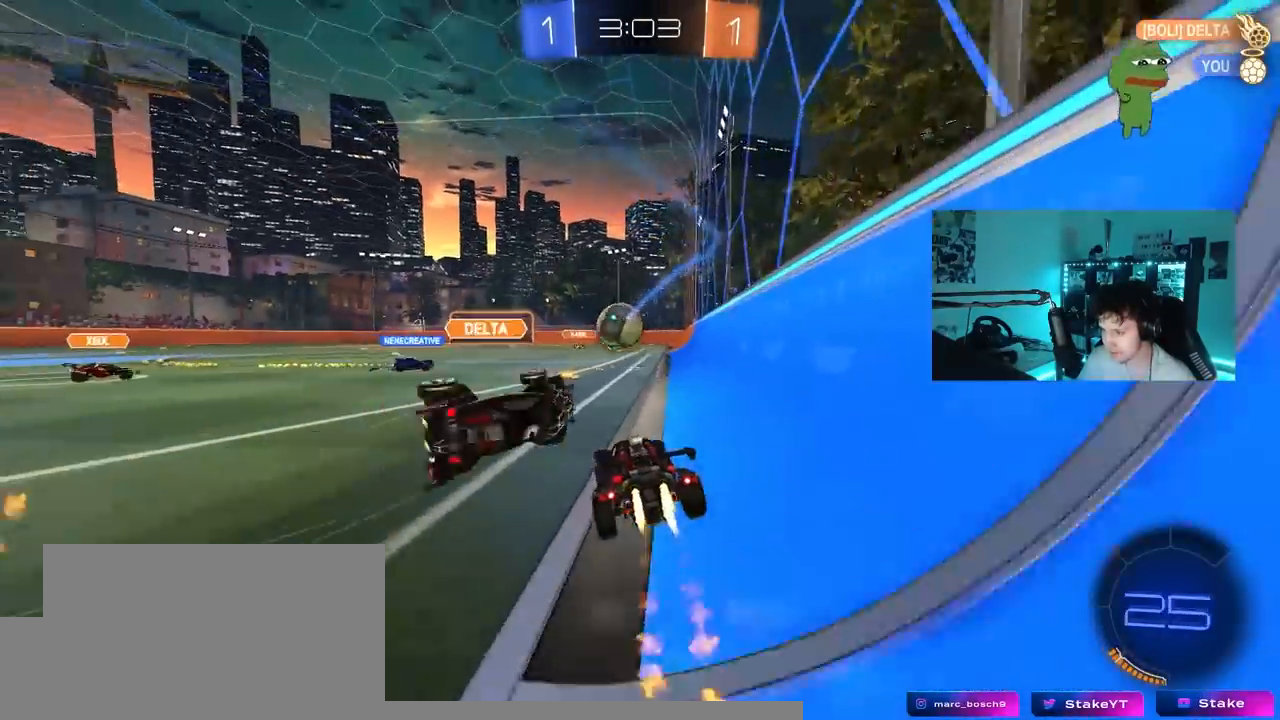
{"keys": ["w"], "mouse_move": "still", "events": [[167, "a", "down"], [217, "a", "up"], [400, "d", "down"], [500, "d", "up"]]}
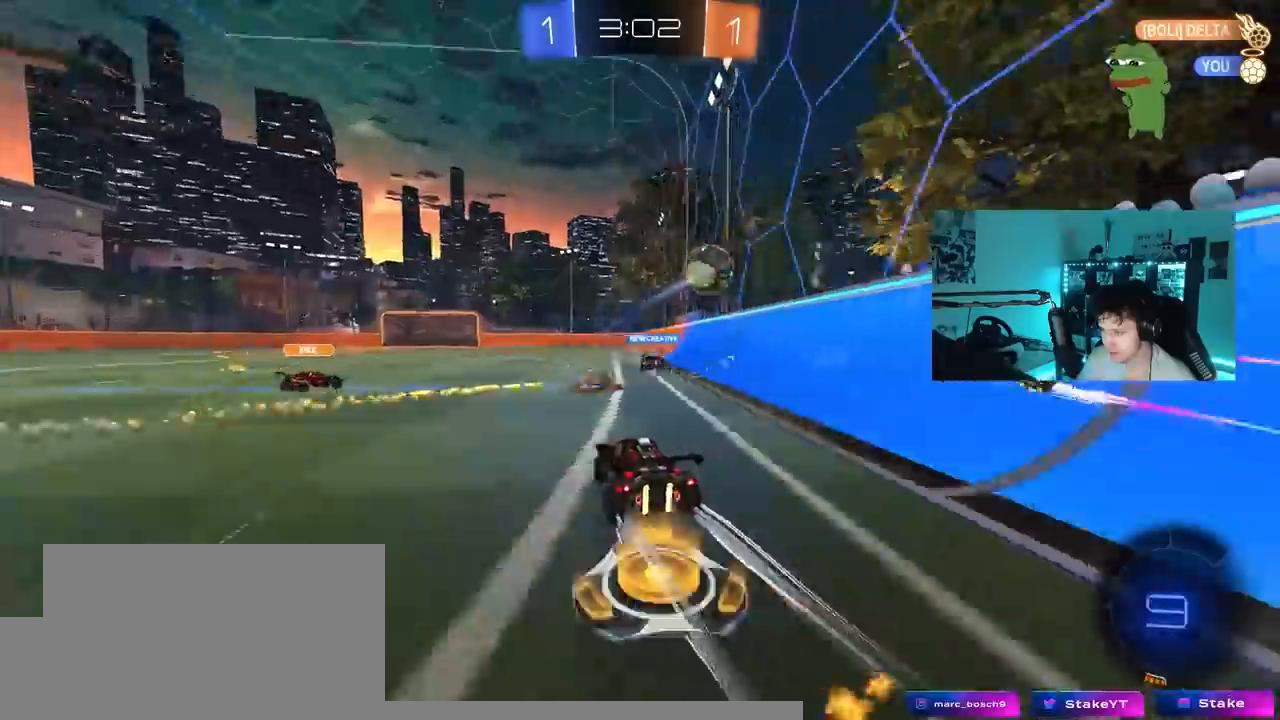
{"keys": [], "mouse_move": "still", "events": [[183, "a", "down"], [233, "w", "up"], [467, "a", "up"]]}
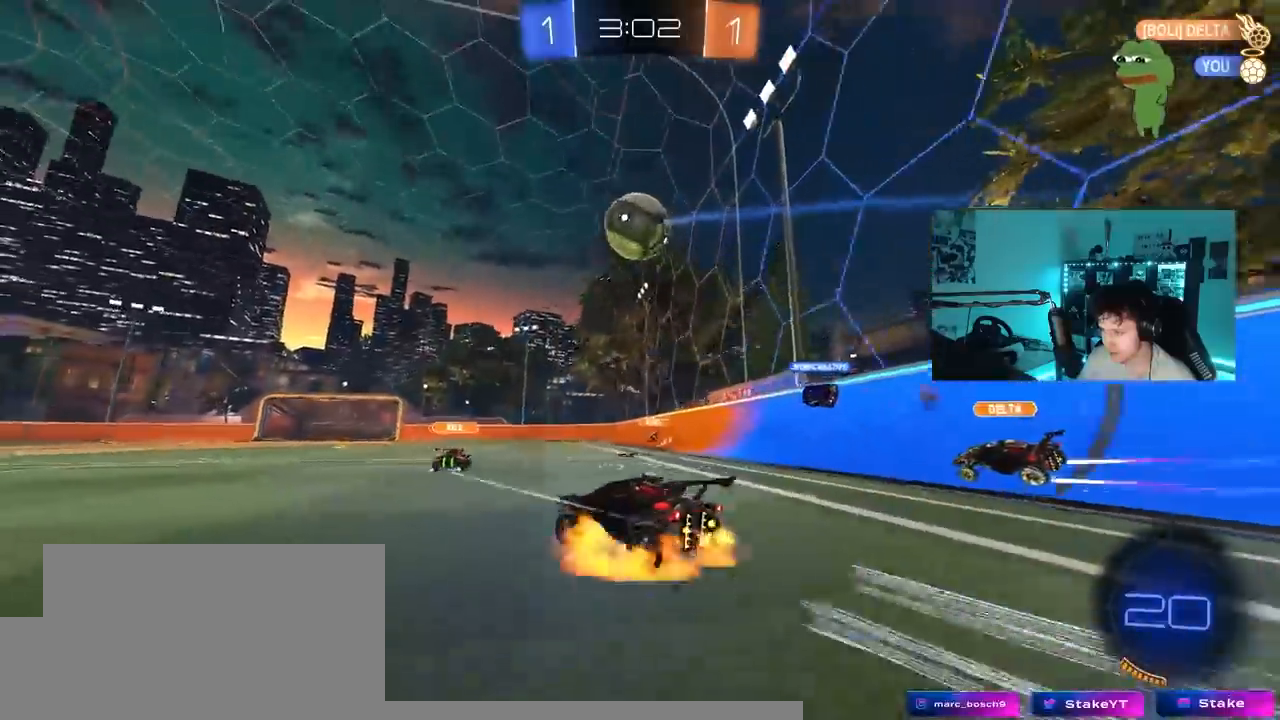
{"keys": [], "mouse_move": "still", "events": [[17, "d", "down"], [17, "s", "down"], [200, "s", "up"], [250, "d", "up"], [300, "d", "down"], [300, "s", "down"], [333, "d", "up"], [333, "s", "up"]]}
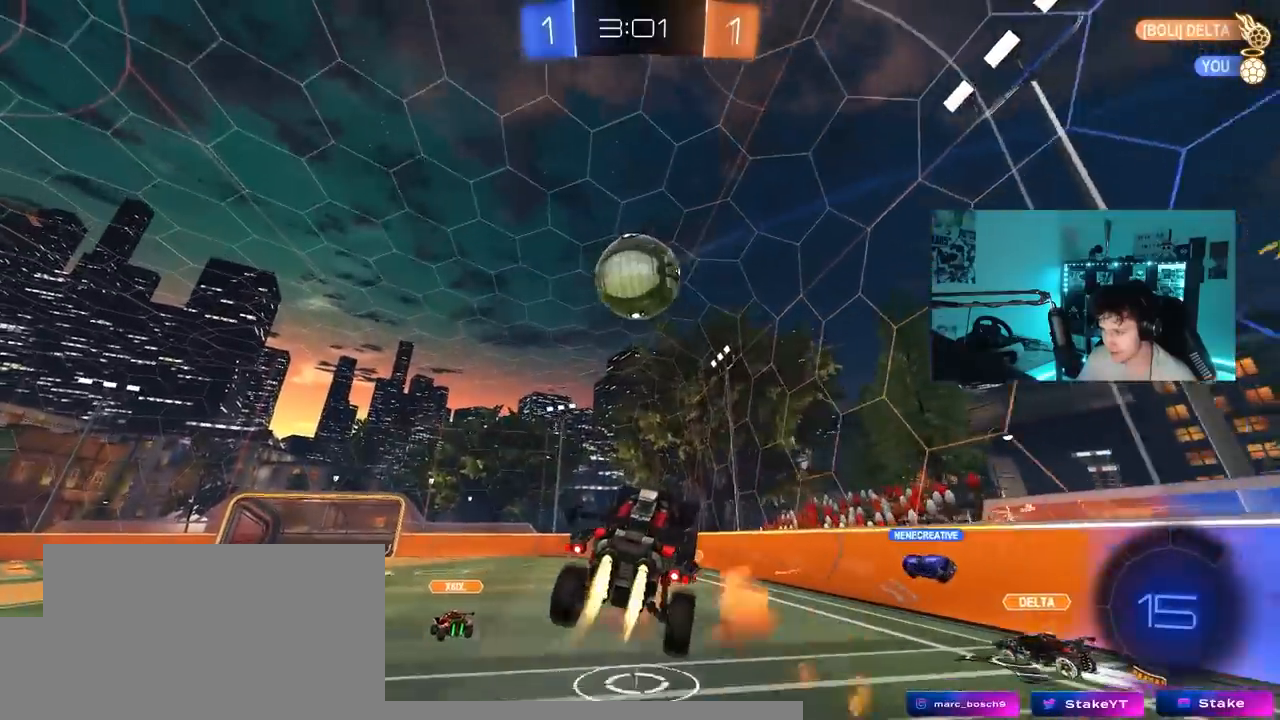
{"keys": ["a"], "mouse_move": "down-left", "events": [[33, "a", "down"], [83, "w", "down"], [167, "w", "up"]]}
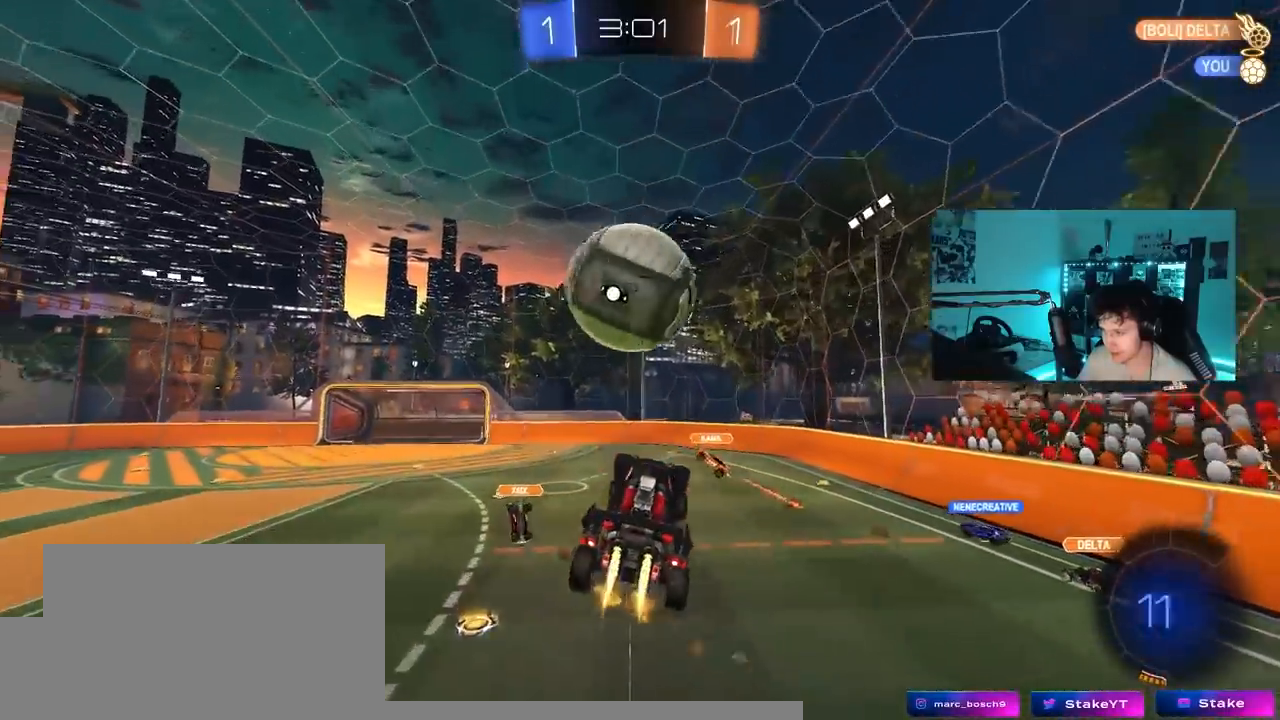
{"keys": [], "mouse_move": "still", "events": [[50, "a", "up"], [50, "d", "down"], [83, "w", "down"], [283, "w", "up"], [467, "d", "up"]]}
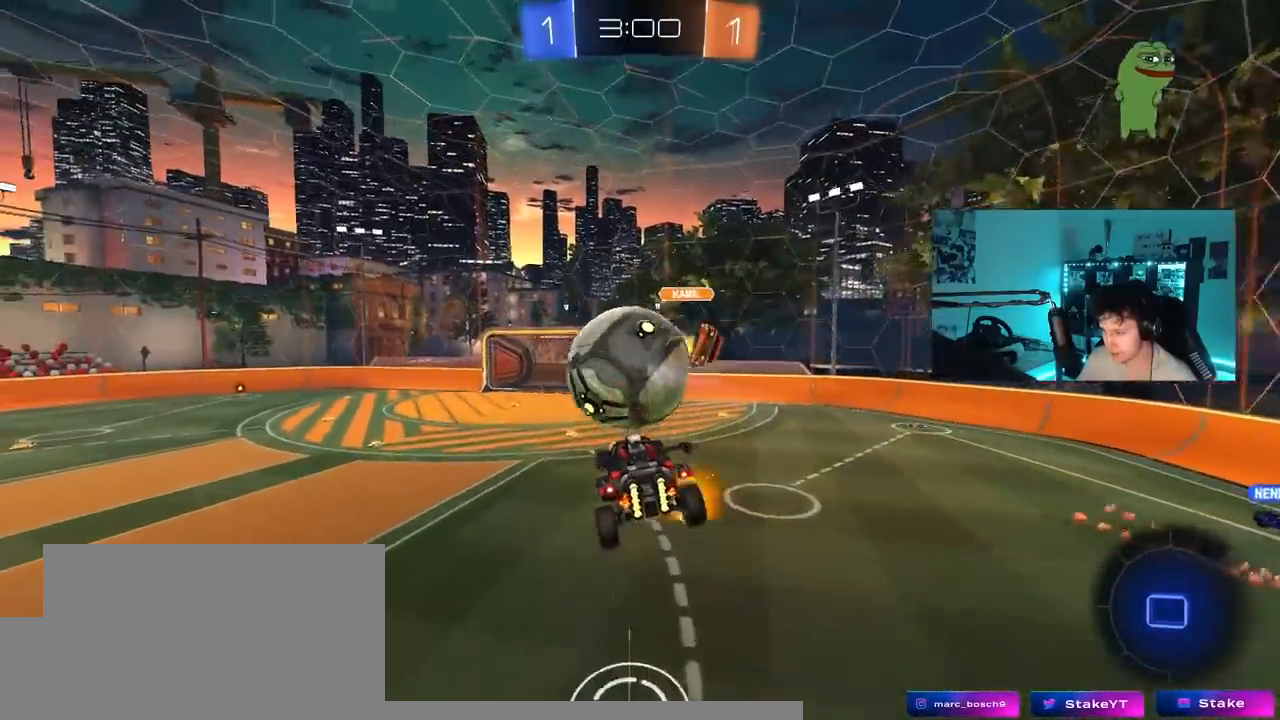
{"keys": ["a", "shift"], "mouse_move": "still", "events": [[67, "s", "down"], [150, "d", "down"], [200, "shift", "down"], [250, "s", "up"], [300, "d", "up"], [300, "shift", "up"], [483, "a", "down"], [483, "shift", "down"]]}
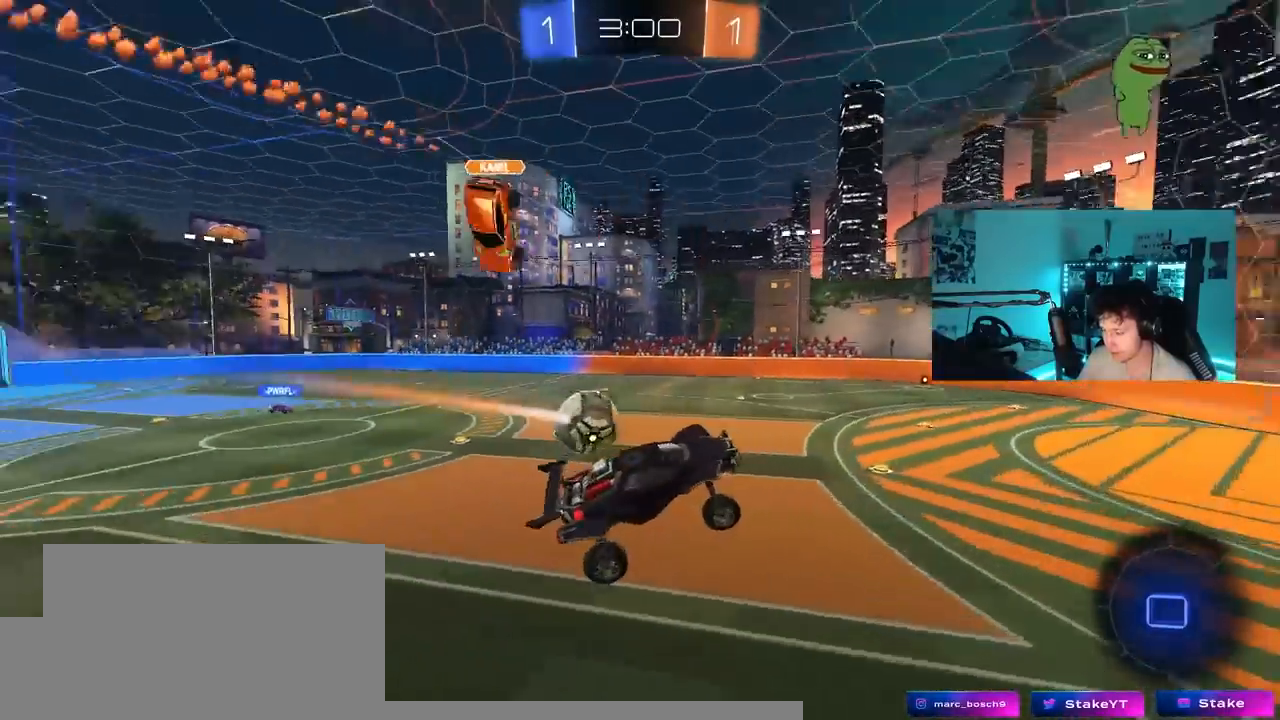
{"keys": [], "mouse_move": "still", "events": [[33, "w", "down"], [67, "shift", "up"], [117, "a", "up"], [167, "space", "down"], [167, "w", "up"], [317, "space", "up"], [367, "a", "down"], [500, "a", "up"]]}
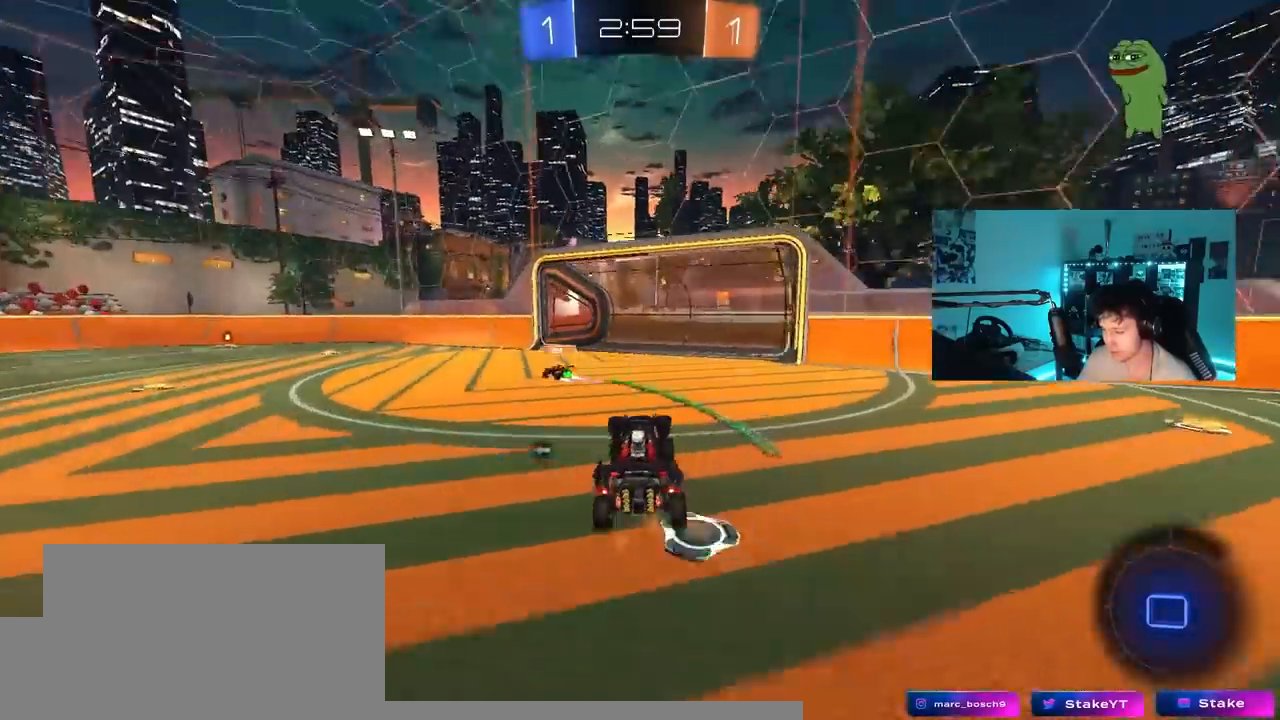
{"keys": ["a", "w"], "mouse_move": "still", "events": [[133, "w", "down"], [233, "a", "down"], [367, "shift", "down"], [417, "shift", "up"]]}
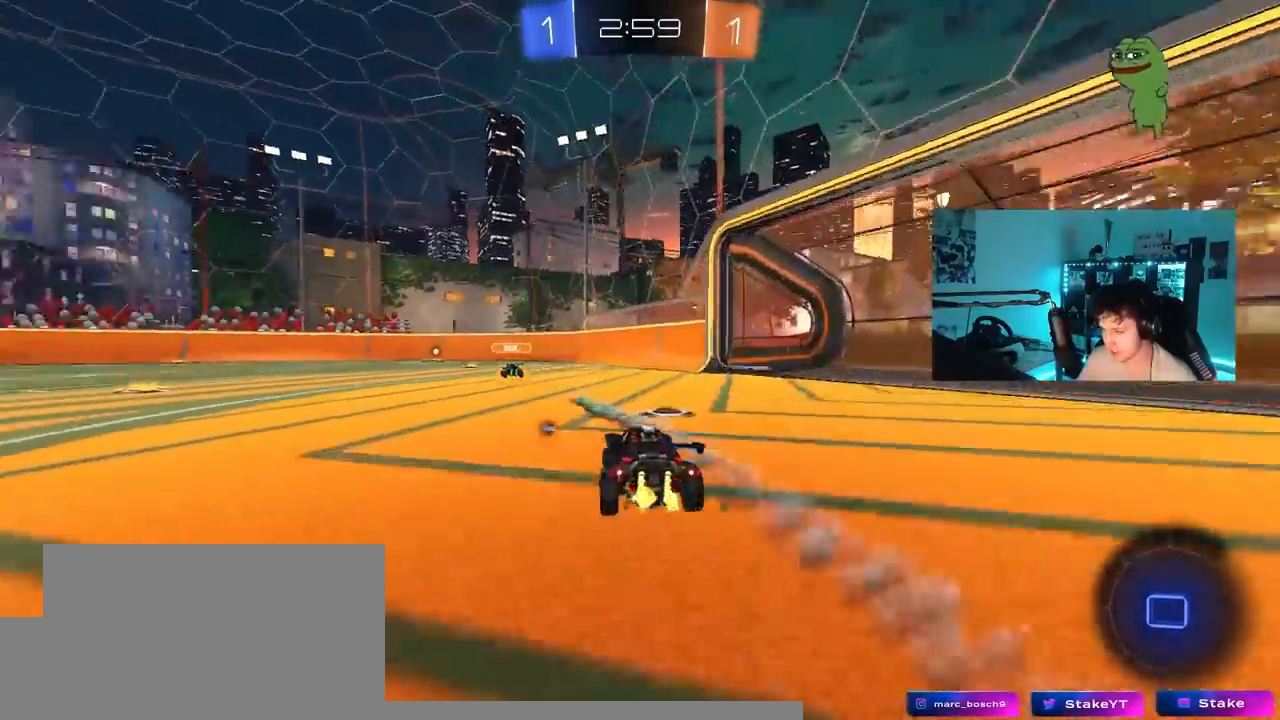
{"keys": ["a", "w"], "mouse_move": "still", "events": [[17, "space", "down"], [100, "shift", "down"], [150, "shift", "up"], [200, "space", "up"], [300, "shift", "down"], [383, "shift", "up"]]}
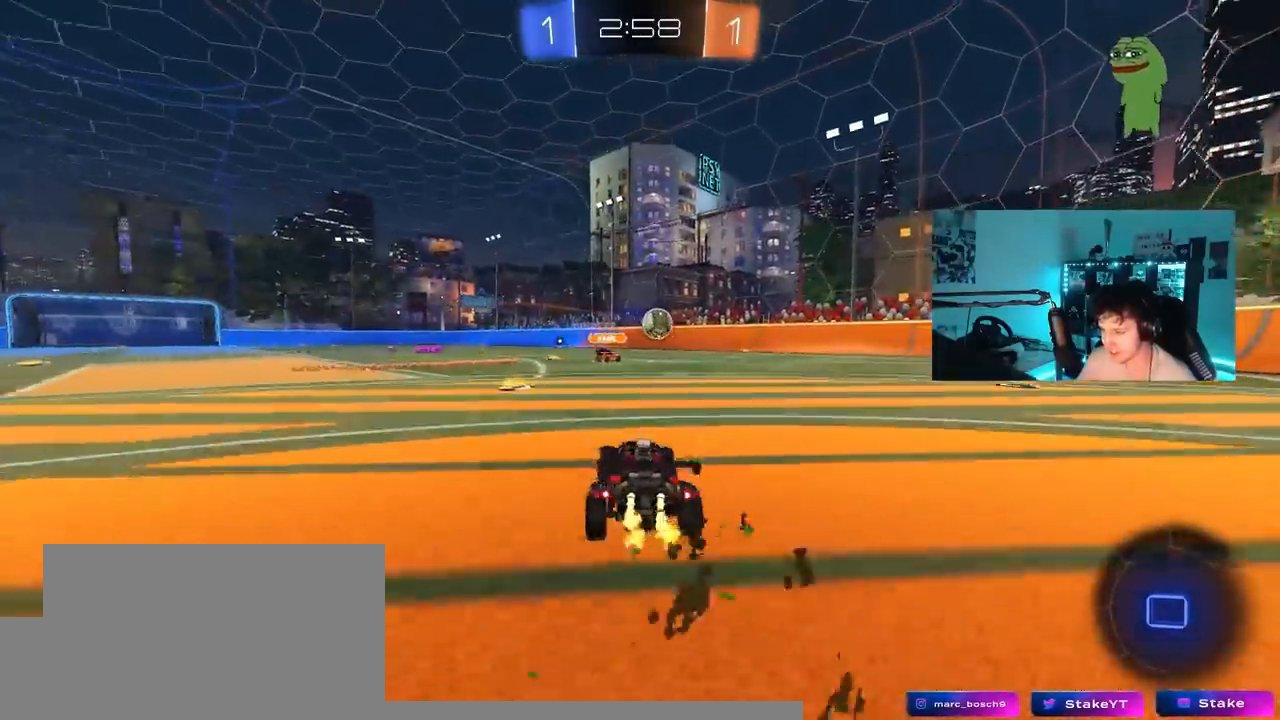
{"keys": ["d", "s", "shift"], "mouse_move": "still", "events": [[217, "a", "up"], [217, "d", "down"], [267, "shift", "down"], [350, "s", "down"], [350, "w", "up"]]}
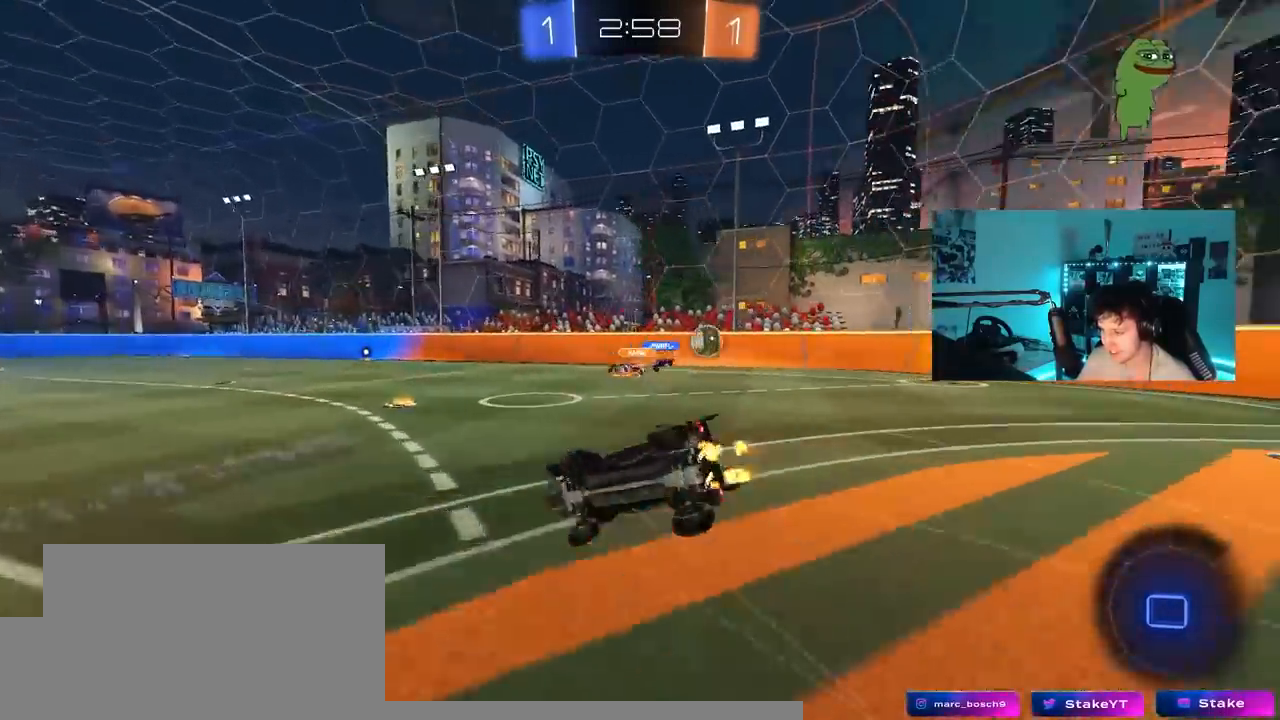
{"keys": ["d", "s", "shift"], "mouse_move": "still", "events": [[283, "s", "up"], [367, "s", "down"]]}
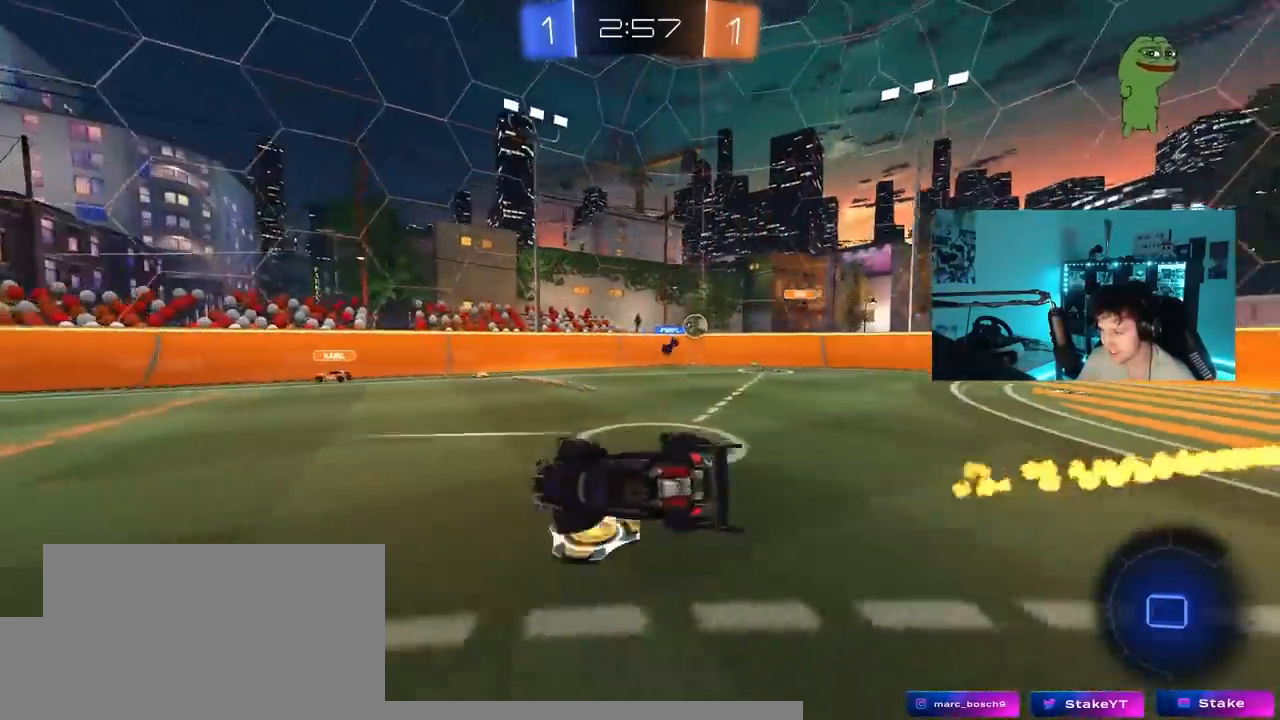
{"keys": ["a", "w"], "mouse_move": "still", "events": [[150, "shift", "up"], [150, "space", "down"], [200, "s", "up"], [300, "d", "up"], [300, "space", "up"], [383, "w", "down"], [433, "a", "down"]]}
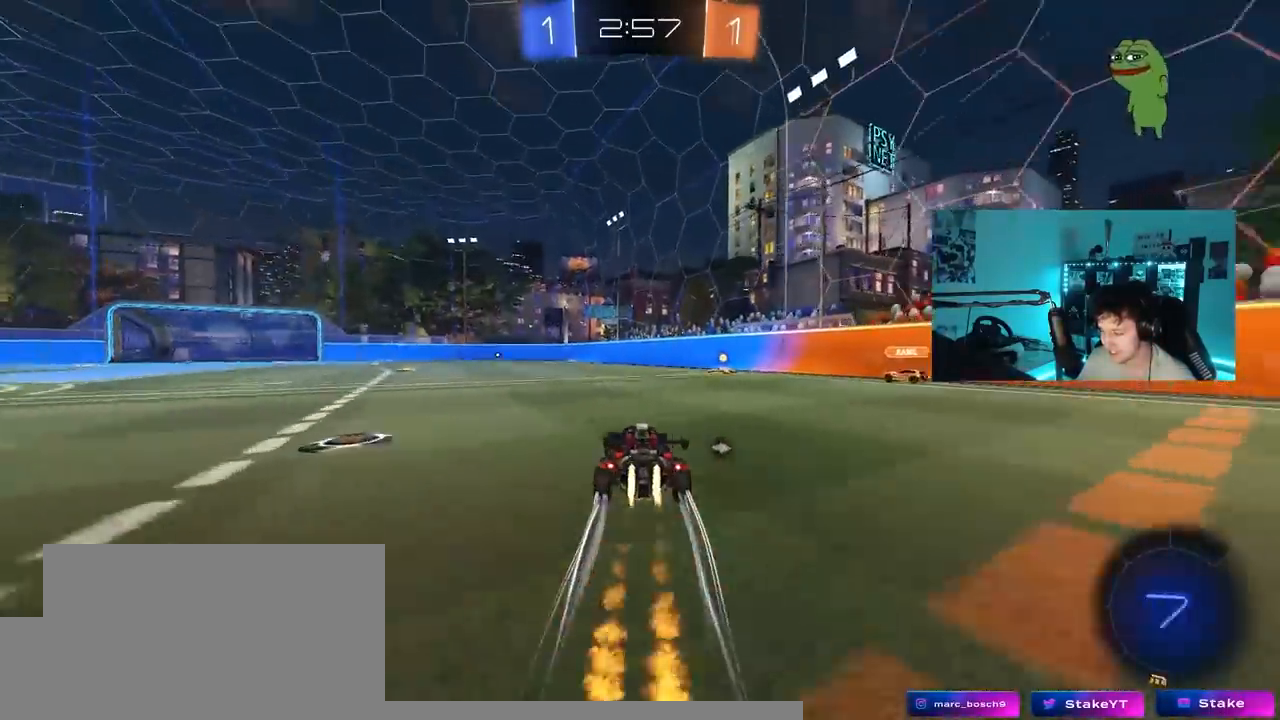
{"keys": ["w"], "mouse_move": "still", "events": [[33, "a", "up"], [117, "d", "down"], [217, "d", "up"]]}